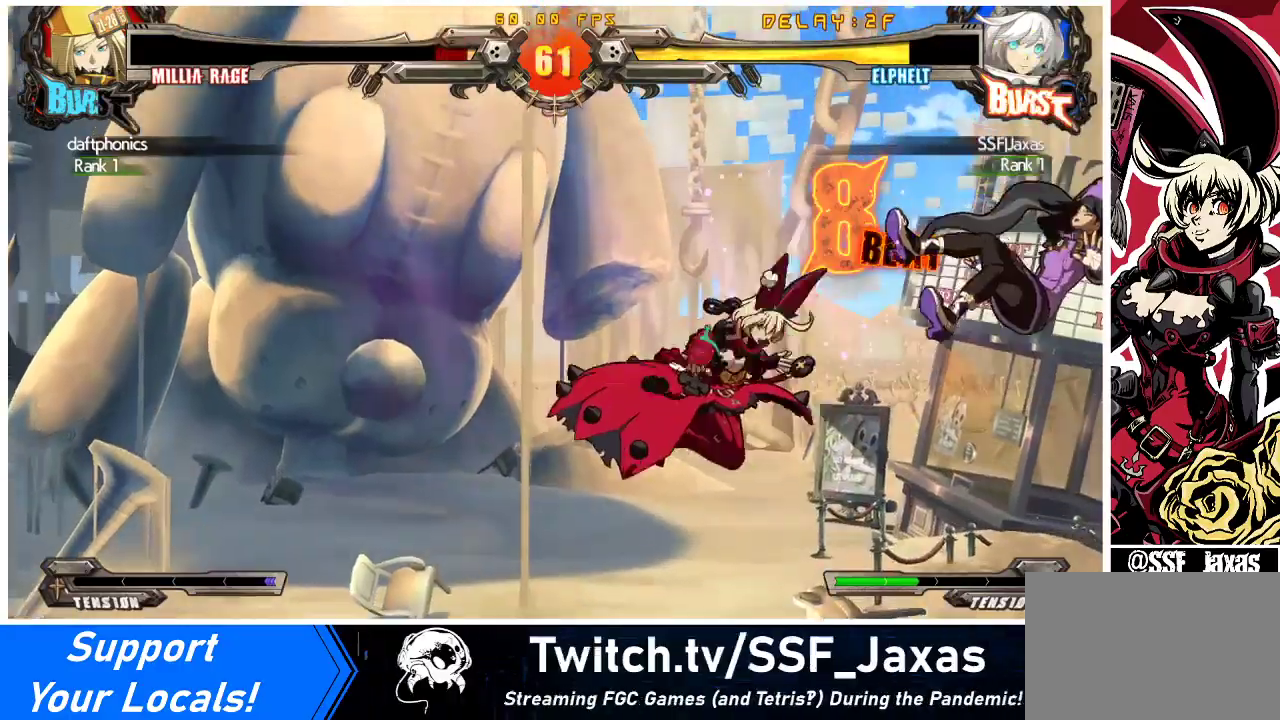
Gameplay with a controller (arcade stick); each line is a JSON object with the inputs held at the frame after it. "events" lists button and stick changes between this image and that frame as [ms after this image, input, new state], when the widget could be followed in between. Not read: L3 R3 other_buttons.
{"buttons": ["DPAD_LEFT"], "events": [[67, "TRIANGLE", "up"], [133, "TRIANGLE", "down"], [233, "TRIANGLE", "up"], [300, "R1", "down"], [433, "R1", "up"], [467, "DPAD_LEFT", "down"]]}
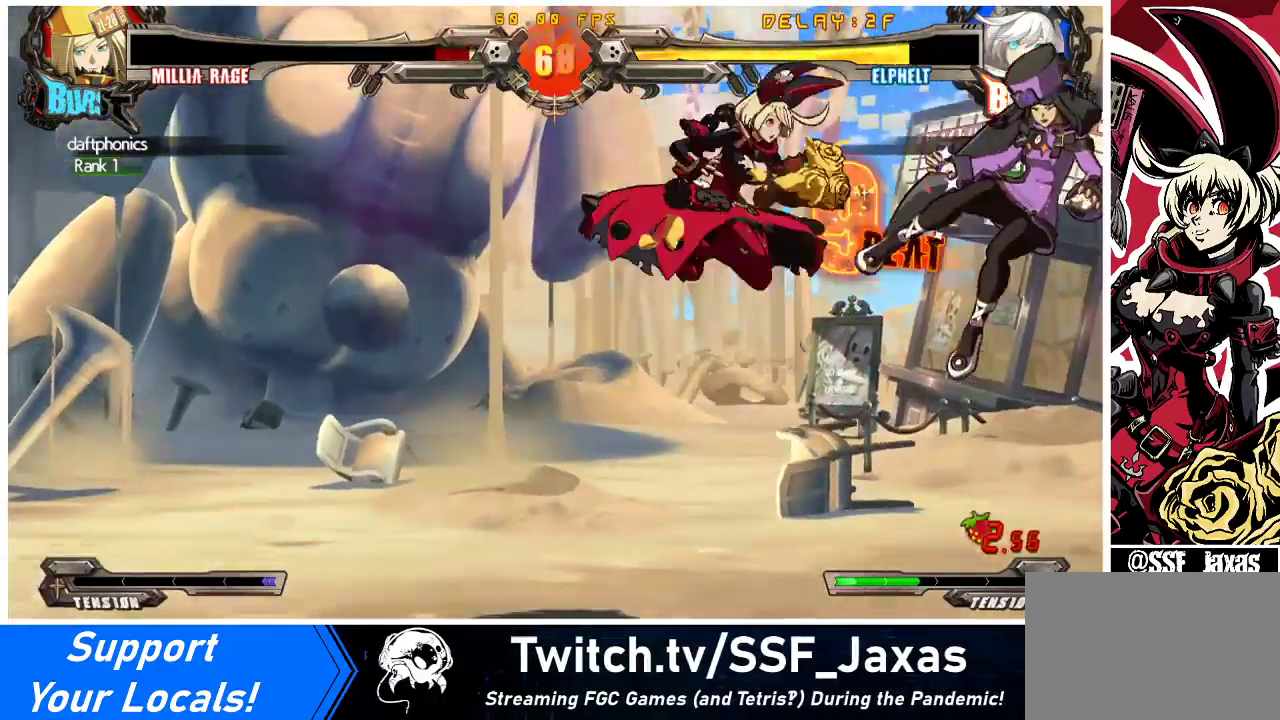
{"buttons": ["DPAD_DOWN"], "events": [[467, "DPAD_DOWN", "down"], [500, "DPAD_LEFT", "up"]]}
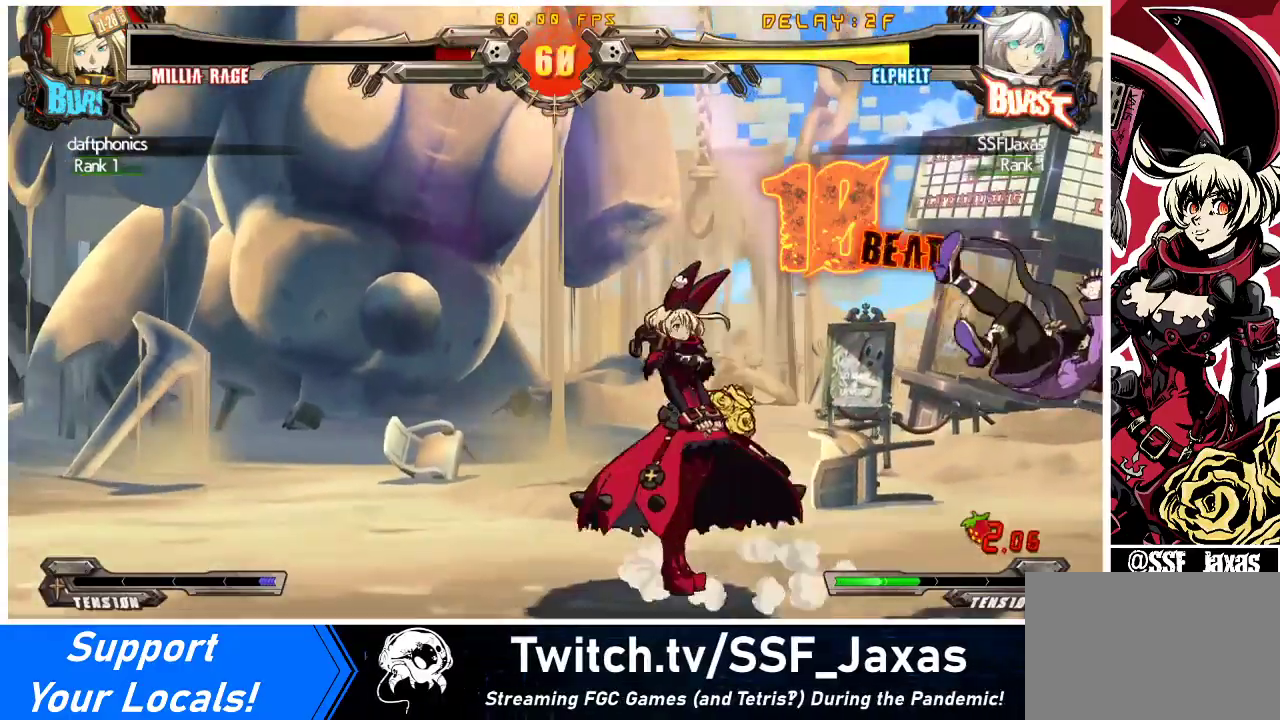
{"buttons": [], "events": [[133, "CROSS", "down"], [300, "CROSS", "up"], [300, "DPAD_DOWN", "up"]]}
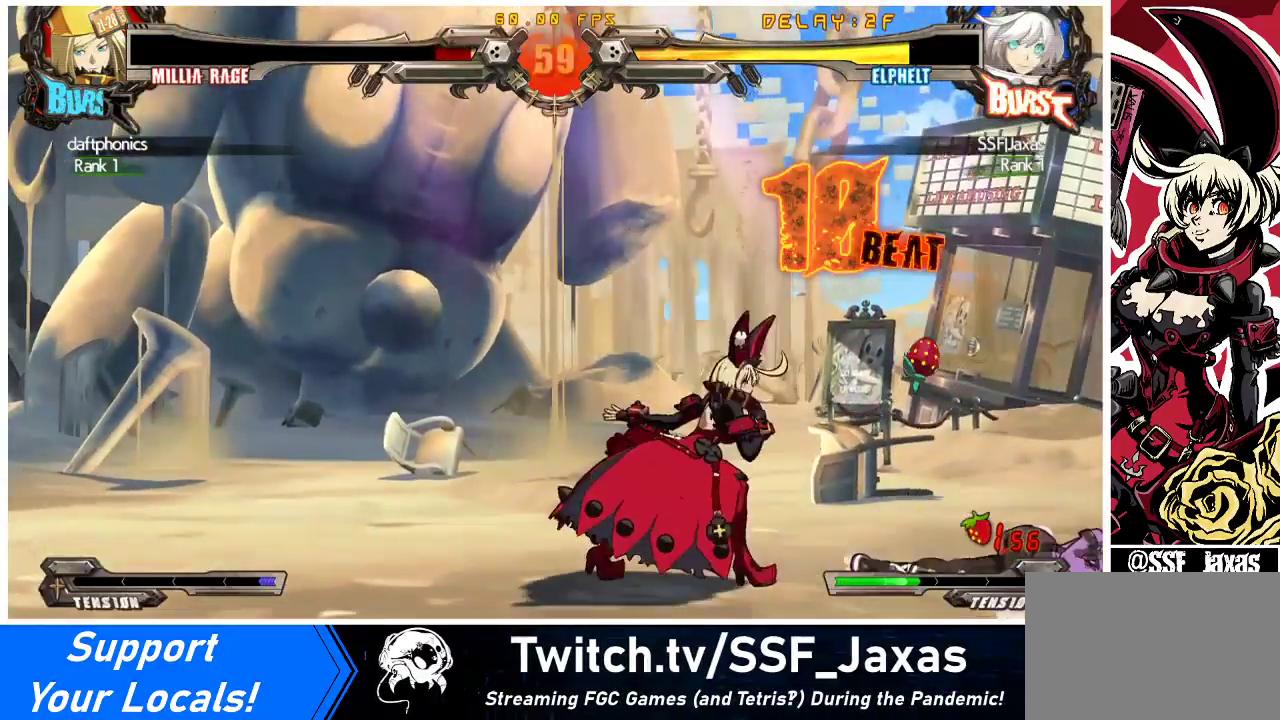
{"buttons": ["CIRCLE"], "events": [[67, "DPAD_DOWN", "down"], [100, "DPAD_RIGHT", "down"], [167, "DPAD_DOWN", "up"], [167, "TRIANGLE", "down"], [200, "DPAD_RIGHT", "up"], [267, "TRIANGLE", "up"], [433, "DPAD_UP", "down"], [467, "CIRCLE", "down"], [500, "DPAD_UP", "up"]]}
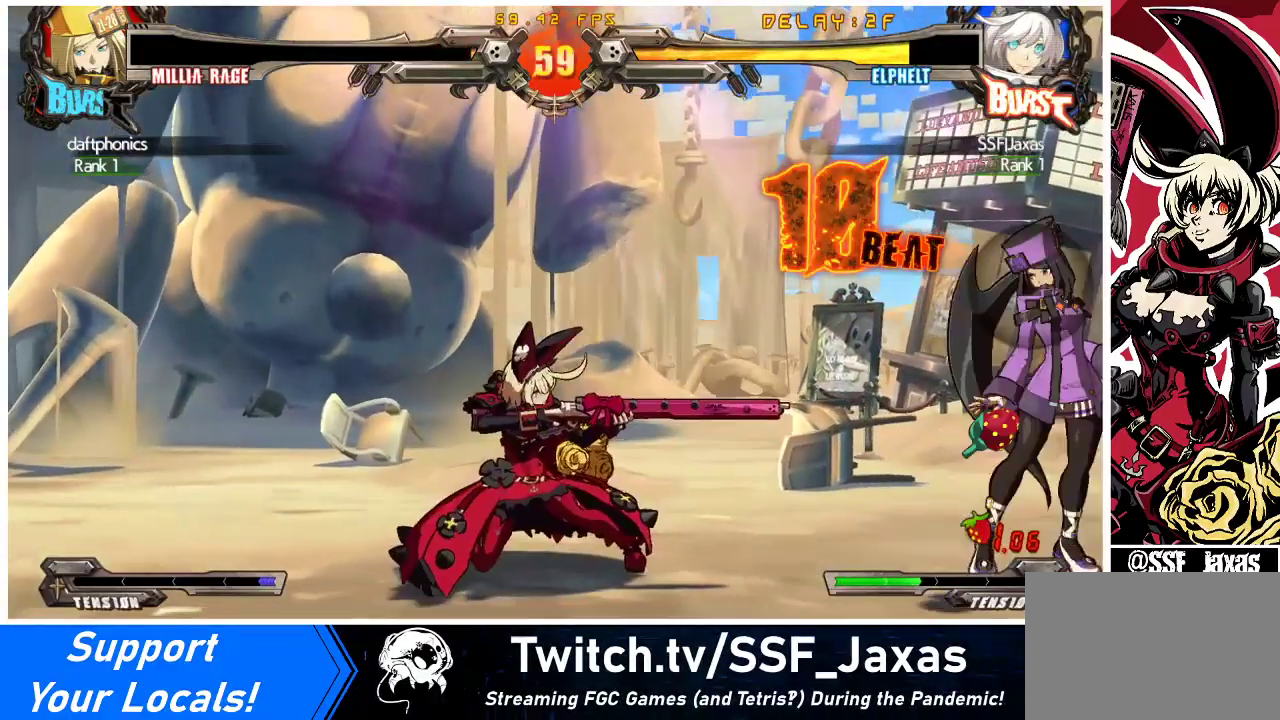
{"buttons": [], "events": [[33, "CIRCLE", "up"]]}
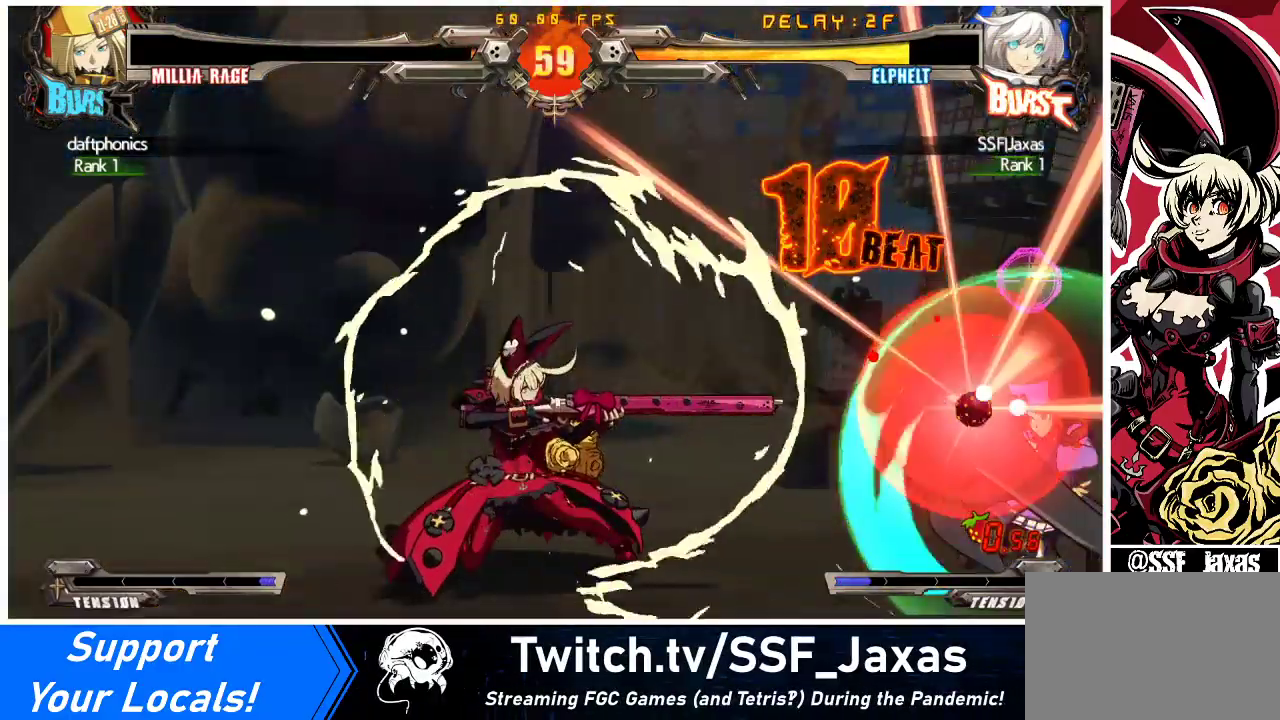
{"buttons": ["DPAD_LEFT"], "events": [[300, "TRIANGLE", "down"], [433, "TRIANGLE", "up"], [467, "DPAD_LEFT", "down"]]}
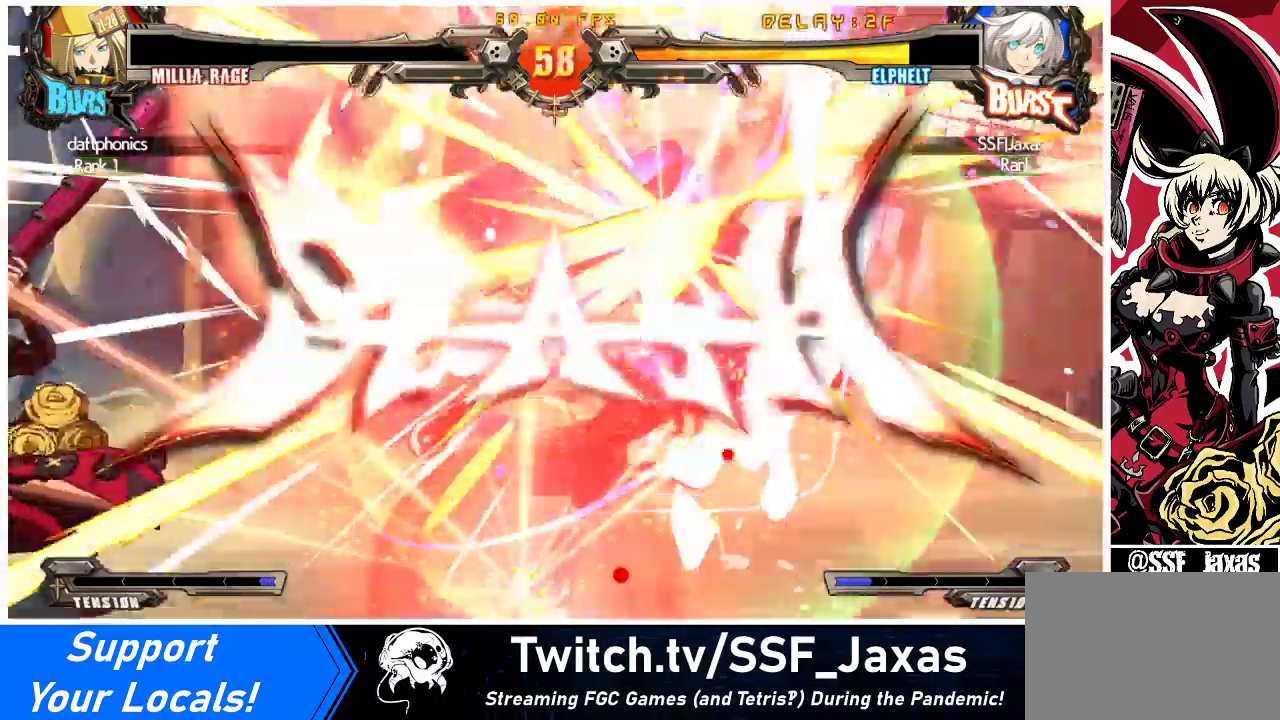
{"buttons": [], "events": [[33, "DPAD_LEFT", "up"], [67, "DPAD_RIGHT", "down"], [100, "DPAD_RIGHT", "up"], [100, "TRIANGLE", "down"], [200, "TRIANGLE", "up"], [367, "DPAD_DOWN", "down"], [400, "DPAD_RIGHT", "down"], [433, "DPAD_DOWN", "up"], [433, "DPAD_RIGHT", "up"], [433, "R1", "down"], [500, "R1", "up"]]}
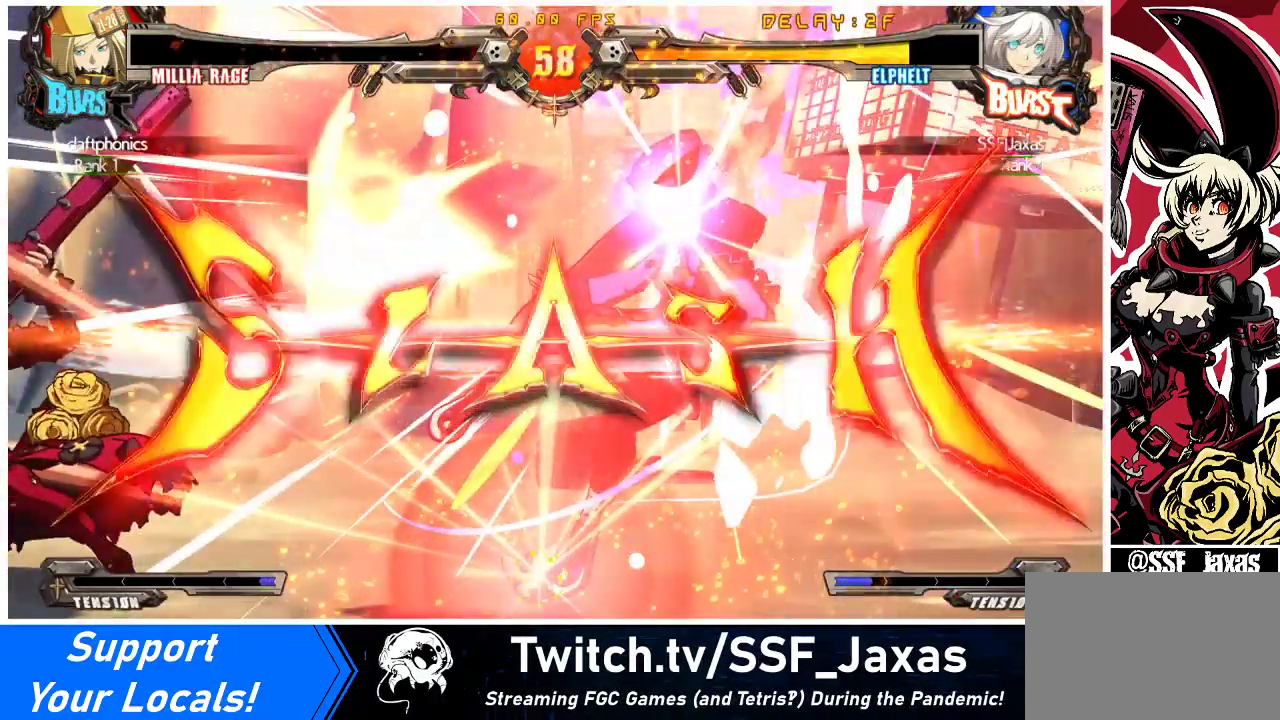
{"buttons": [], "events": []}
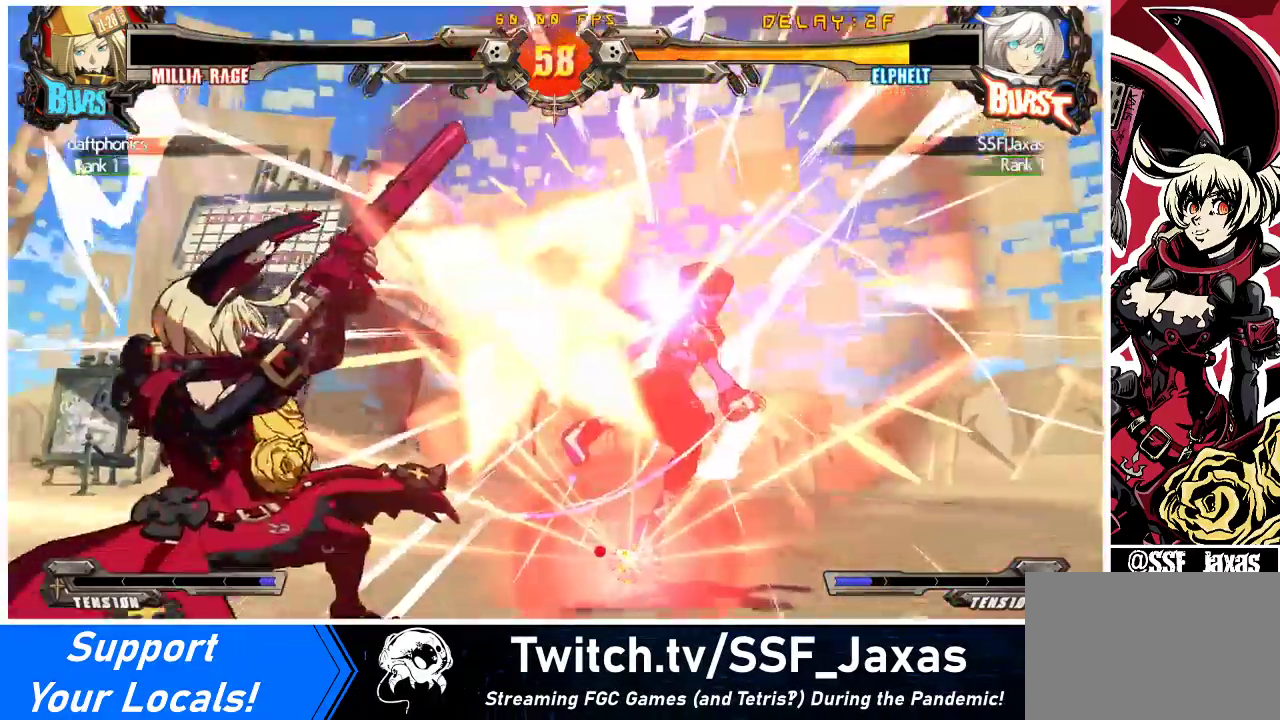
{"buttons": [], "events": []}
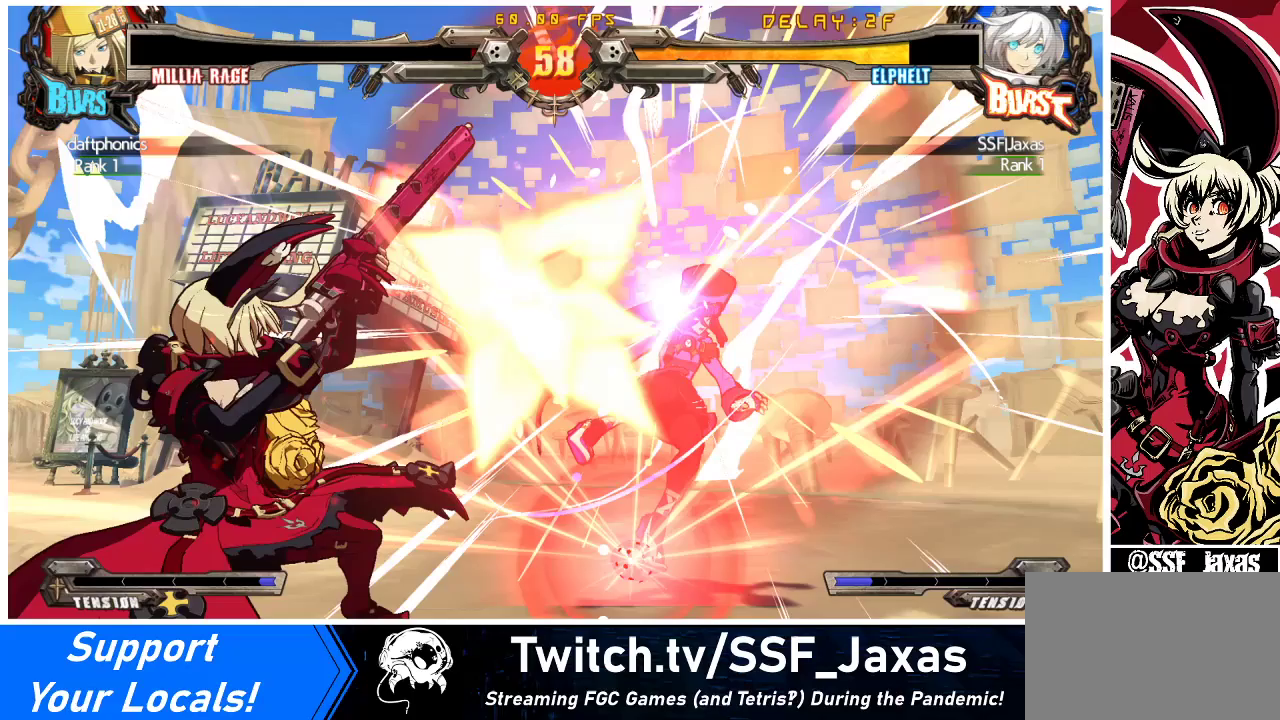
{"buttons": [], "events": []}
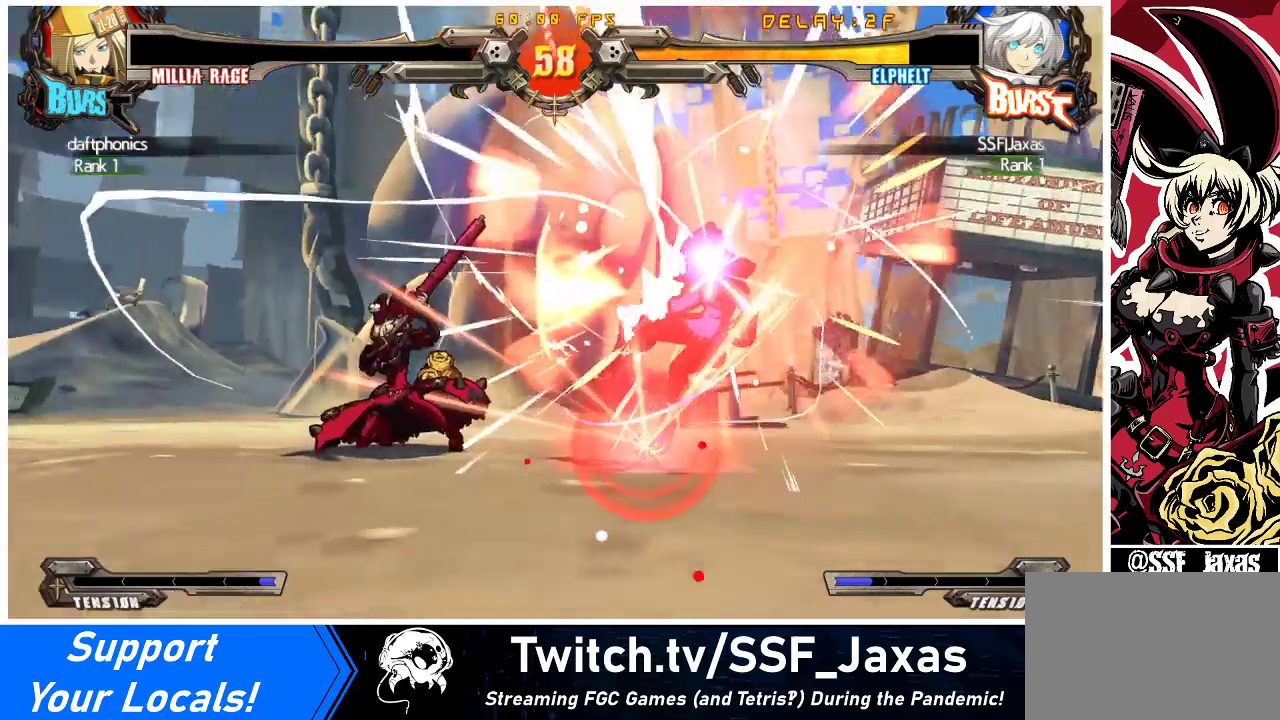
{"buttons": [], "events": []}
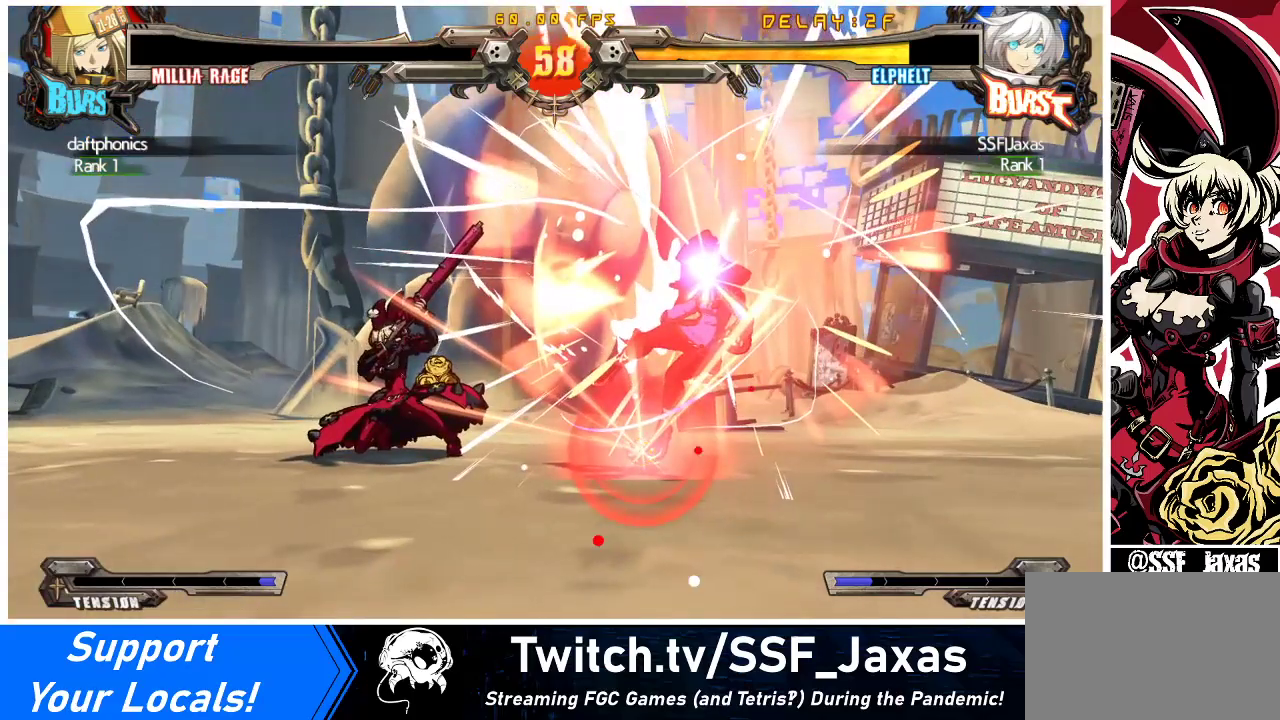
{"buttons": [], "events": []}
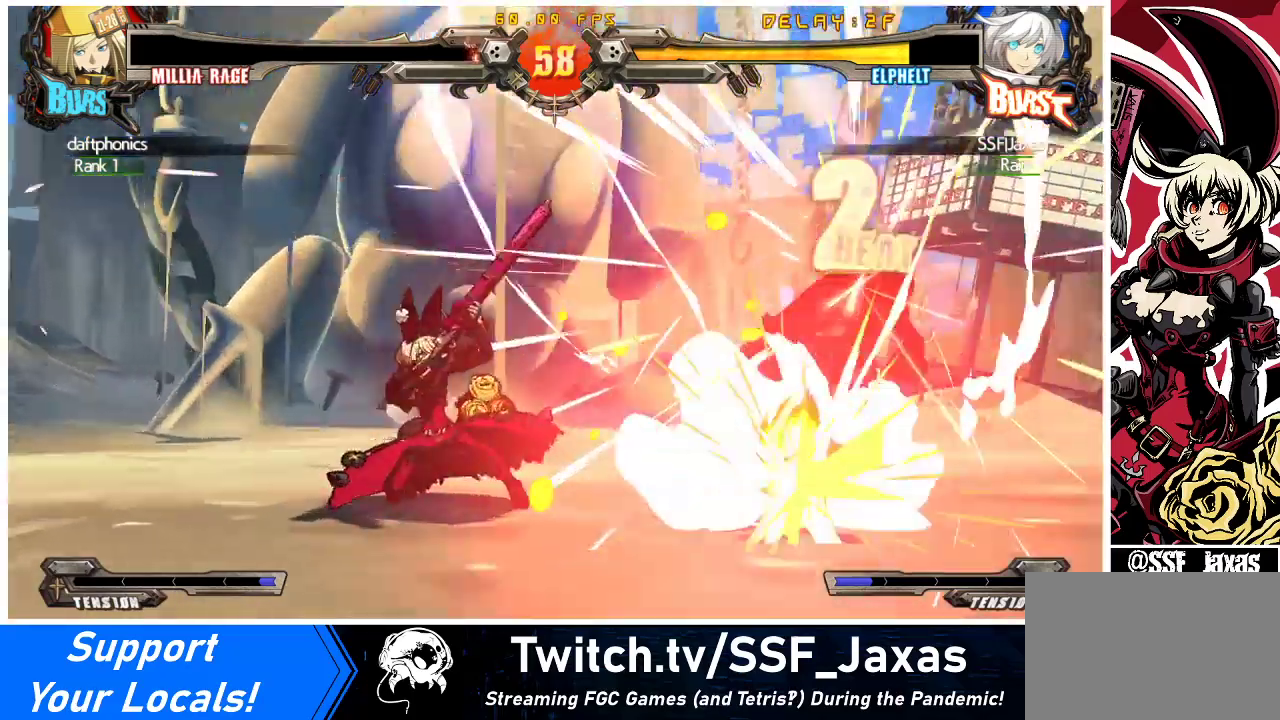
{"buttons": [], "events": []}
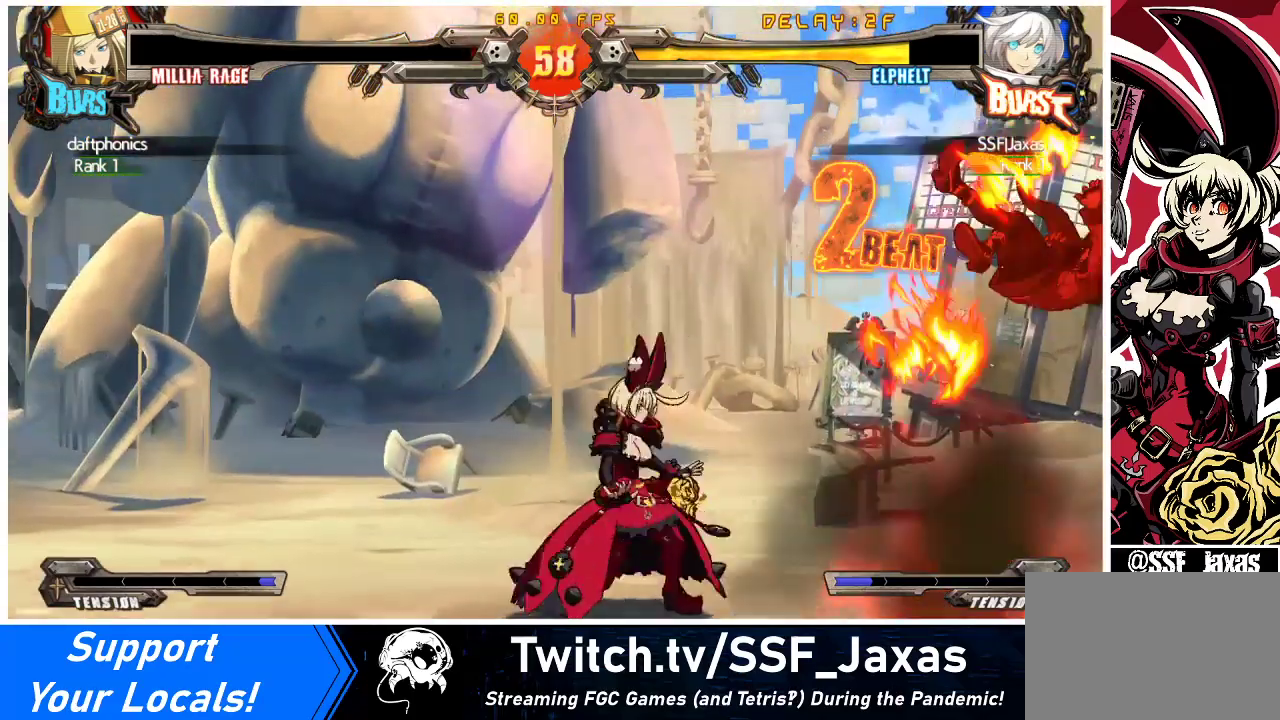
{"buttons": [], "events": []}
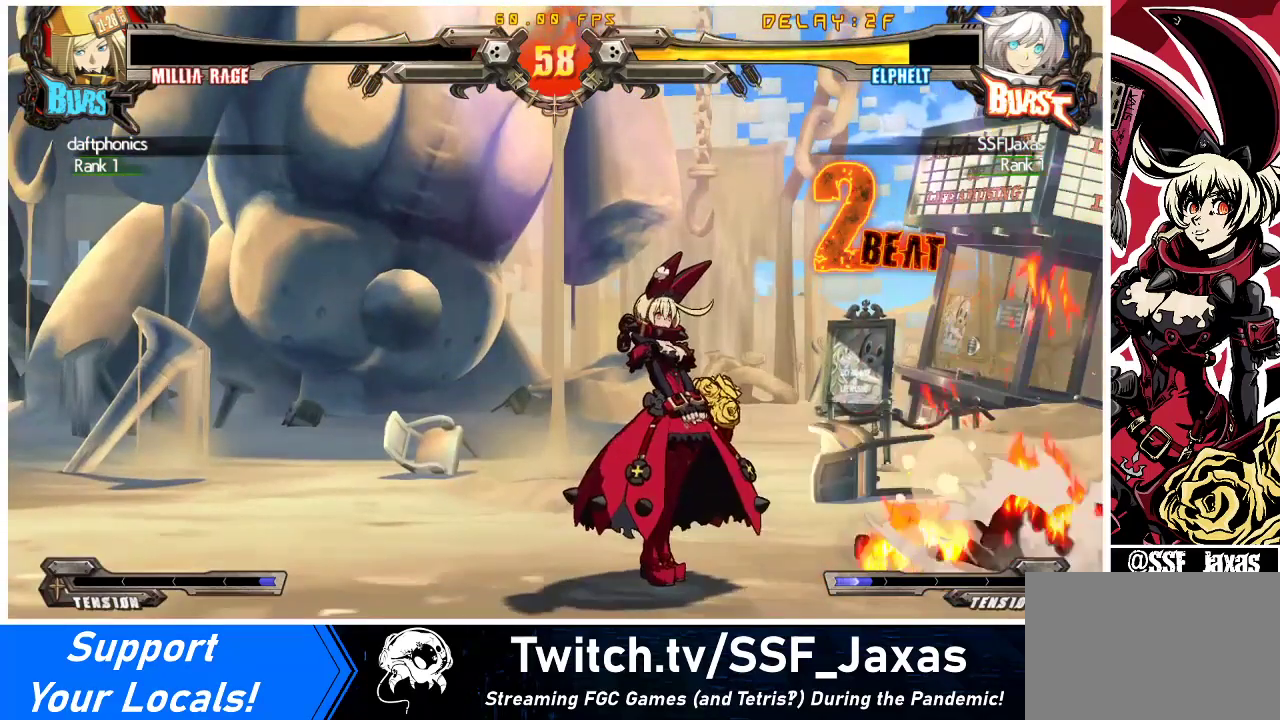
{"buttons": [], "events": []}
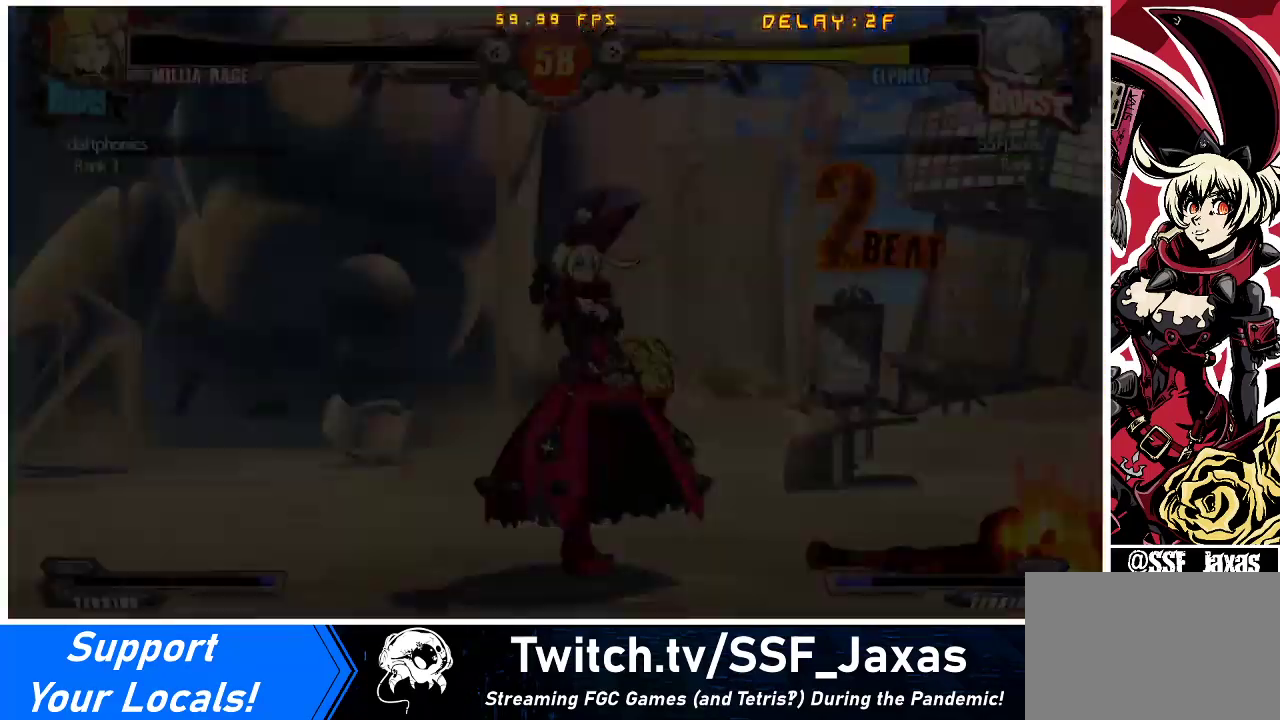
{"buttons": [], "events": []}
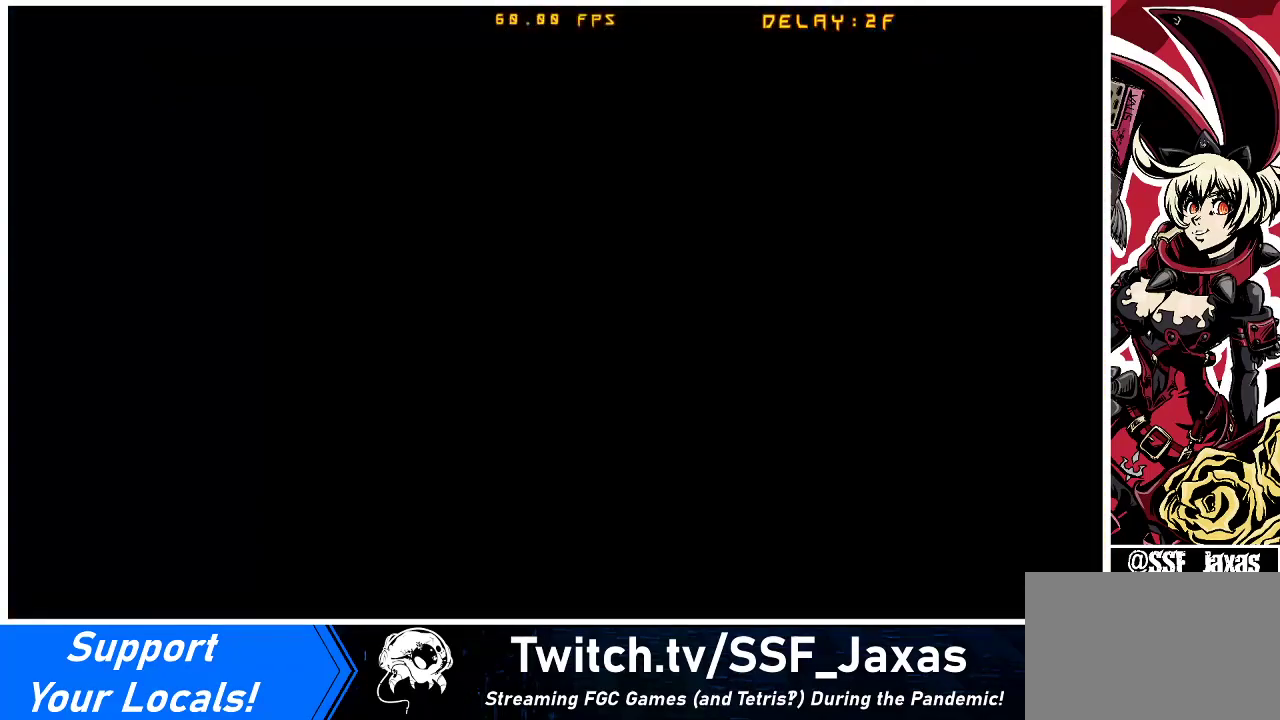
{"buttons": [], "events": []}
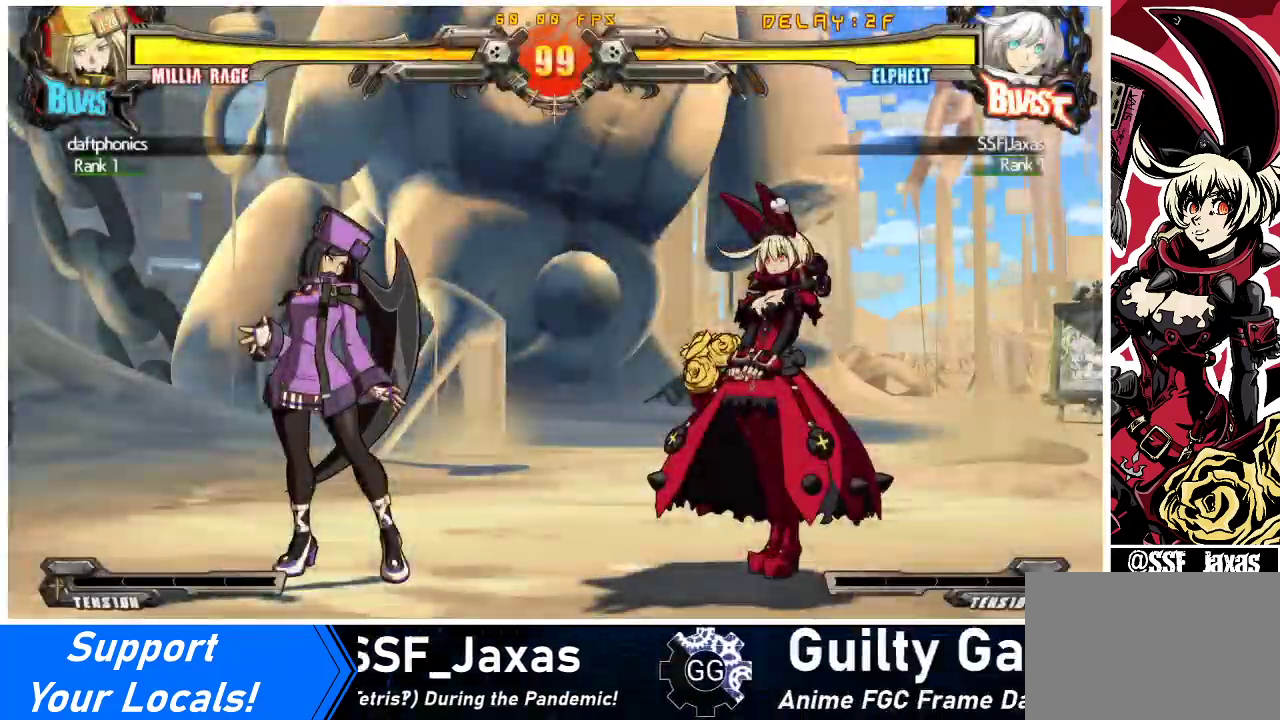
{"buttons": ["DPAD_LEFT"], "events": [[267, "DPAD_LEFT", "down"], [300, "DPAD_DOWN", "down"], [300, "DPAD_LEFT", "up"], [400, "DPAD_DOWN", "up"], [400, "DPAD_RIGHT", "down"], [433, "DPAD_RIGHT", "up"], [500, "DPAD_LEFT", "down"]]}
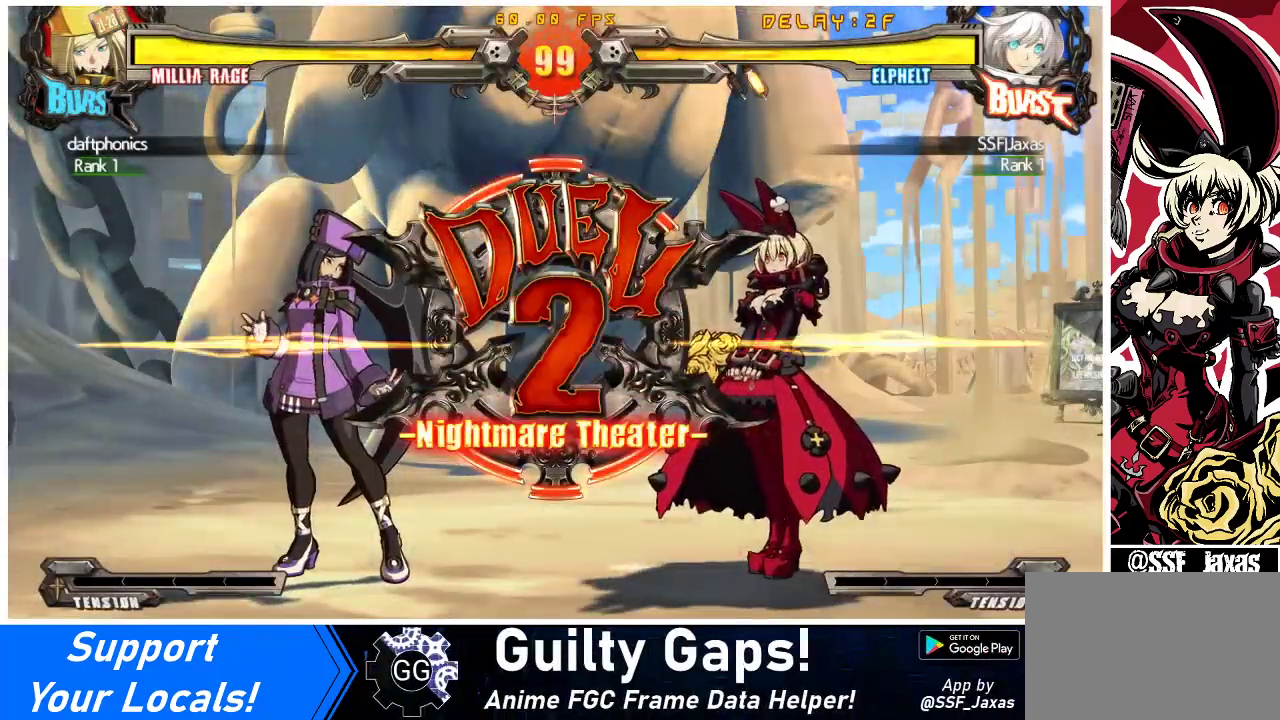
{"buttons": ["DPAD_RIGHT"], "events": [[167, "DPAD_LEFT", "up"], [200, "DPAD_RIGHT", "down"]]}
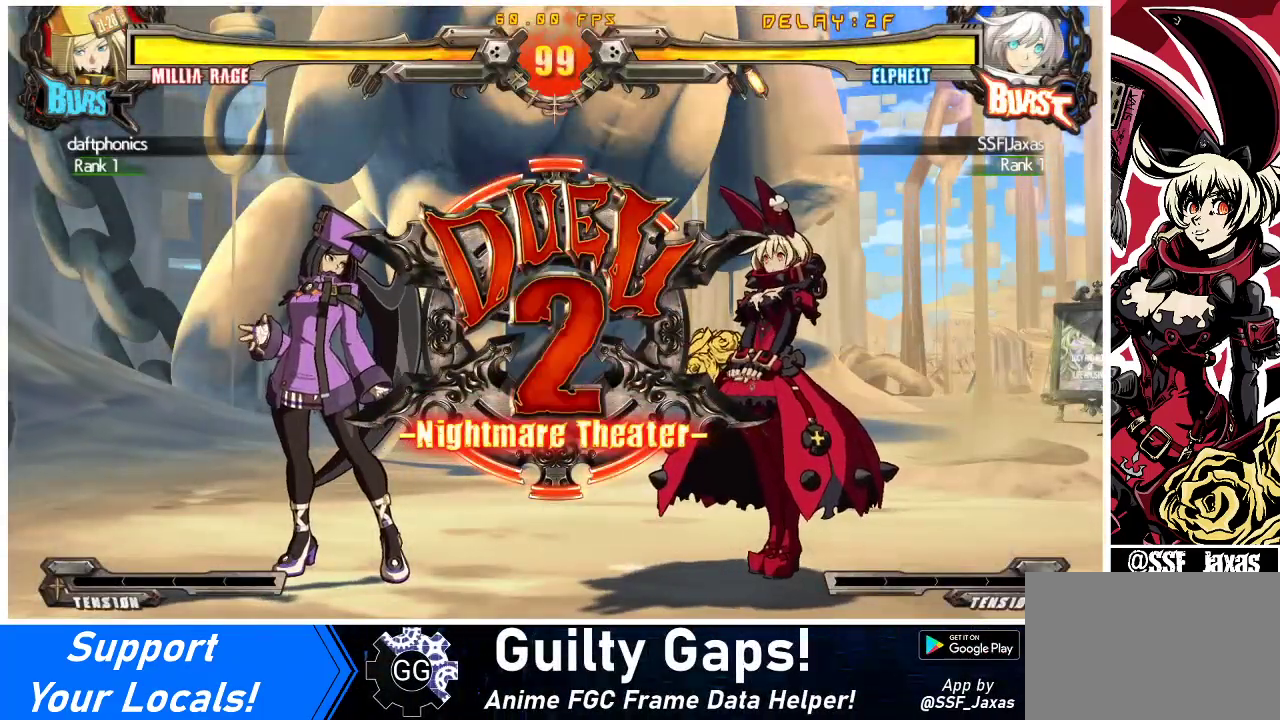
{"buttons": ["DPAD_RIGHT"], "events": [[100, "DPAD_LEFT", "down"], [100, "DPAD_RIGHT", "up"], [267, "DPAD_DOWN", "down"], [267, "DPAD_LEFT", "up"], [333, "DPAD_RIGHT", "down"], [400, "DPAD_DOWN", "up"]]}
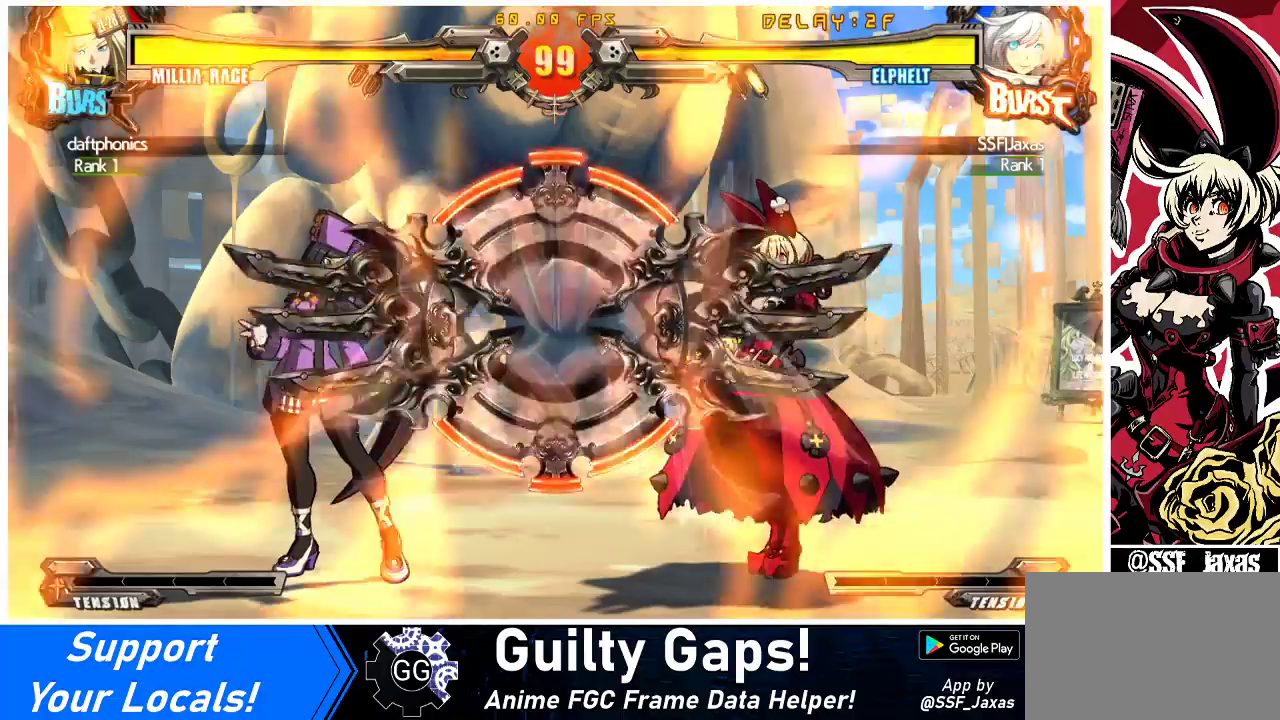
{"buttons": ["DPAD_RIGHT"], "events": [[67, "DPAD_RIGHT", "up"], [100, "DPAD_LEFT", "down"], [233, "DPAD_LEFT", "up"], [267, "DPAD_RIGHT", "down"]]}
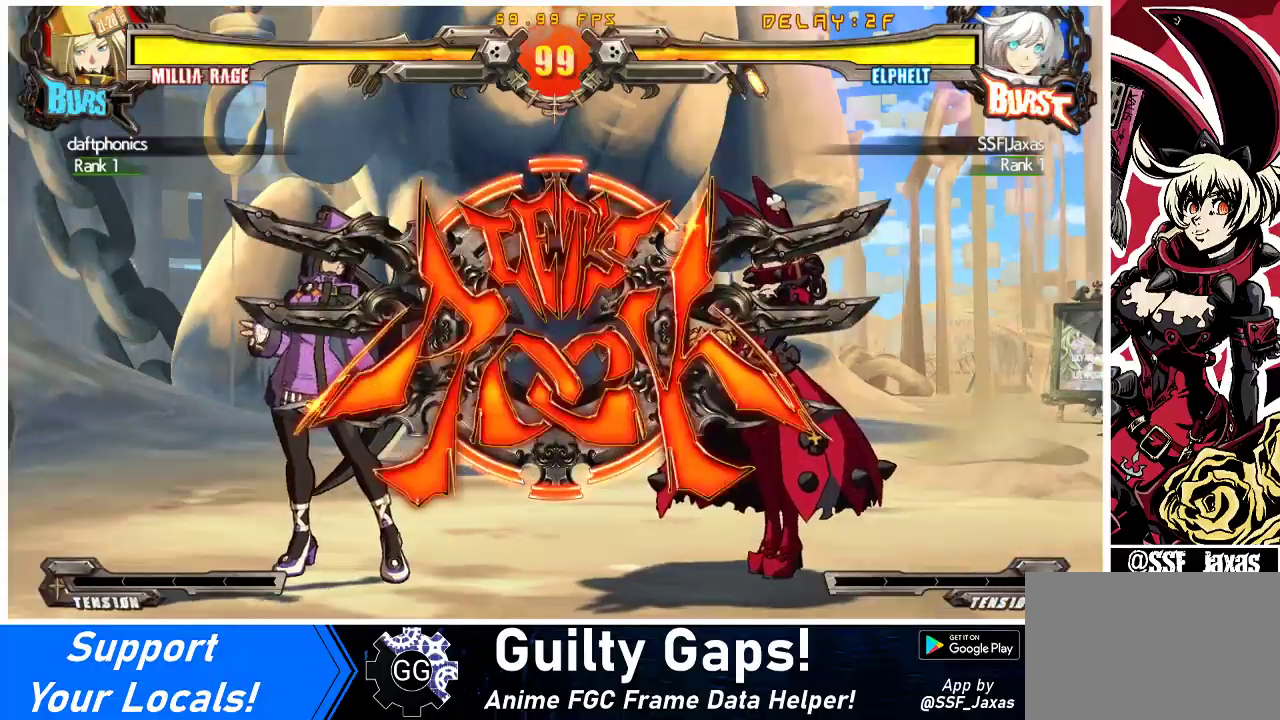
{"buttons": ["DPAD_DOWN"], "events": [[133, "DPAD_RIGHT", "up"], [267, "DPAD_RIGHT", "down"], [267, "DPAD_UP", "down"], [300, "DPAD_RIGHT", "up"], [367, "DPAD_RIGHT", "down"], [367, "DPAD_UP", "up"], [467, "DPAD_DOWN", "down"], [500, "DPAD_RIGHT", "up"]]}
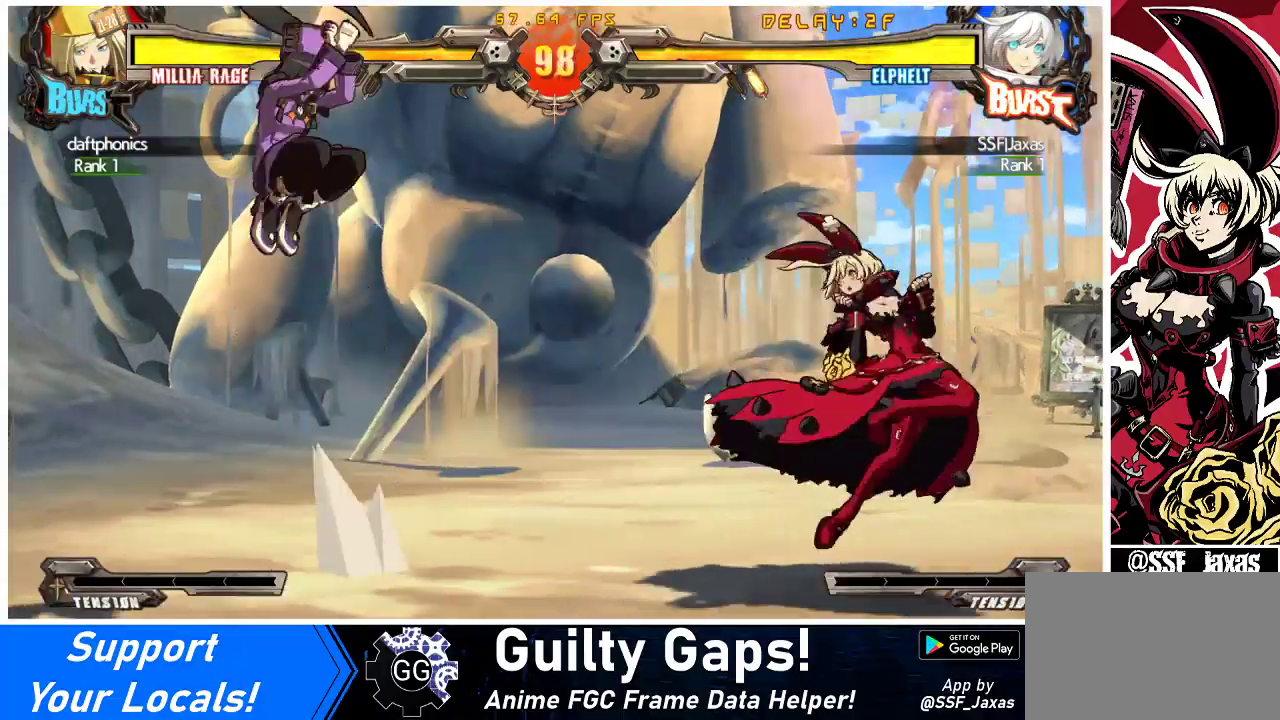
{"buttons": ["DPAD_LEFT"], "events": [[100, "DPAD_RIGHT", "down"], [233, "DPAD_DOWN", "up"], [300, "DPAD_RIGHT", "up"], [367, "DPAD_LEFT", "down"], [433, "DPAD_LEFT", "up"], [467, "DPAD_LEFT", "down"]]}
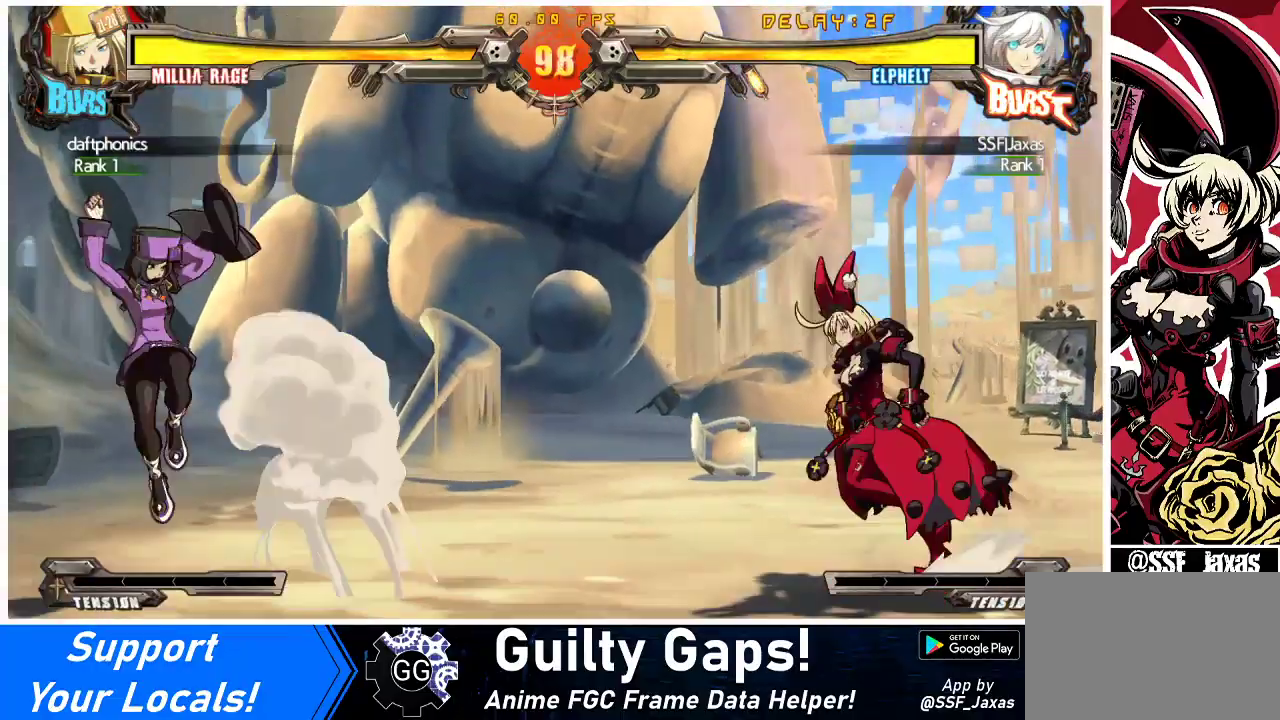
{"buttons": ["DPAD_RIGHT"], "events": [[133, "DPAD_LEFT", "up"], [167, "DPAD_RIGHT", "down"], [300, "SQUARE", "down"], [300, "TRIANGLE", "down"], [333, "DPAD_DOWN", "down"], [333, "TRIANGLE", "up"], [367, "SQUARE", "up"], [433, "DPAD_DOWN", "up"]]}
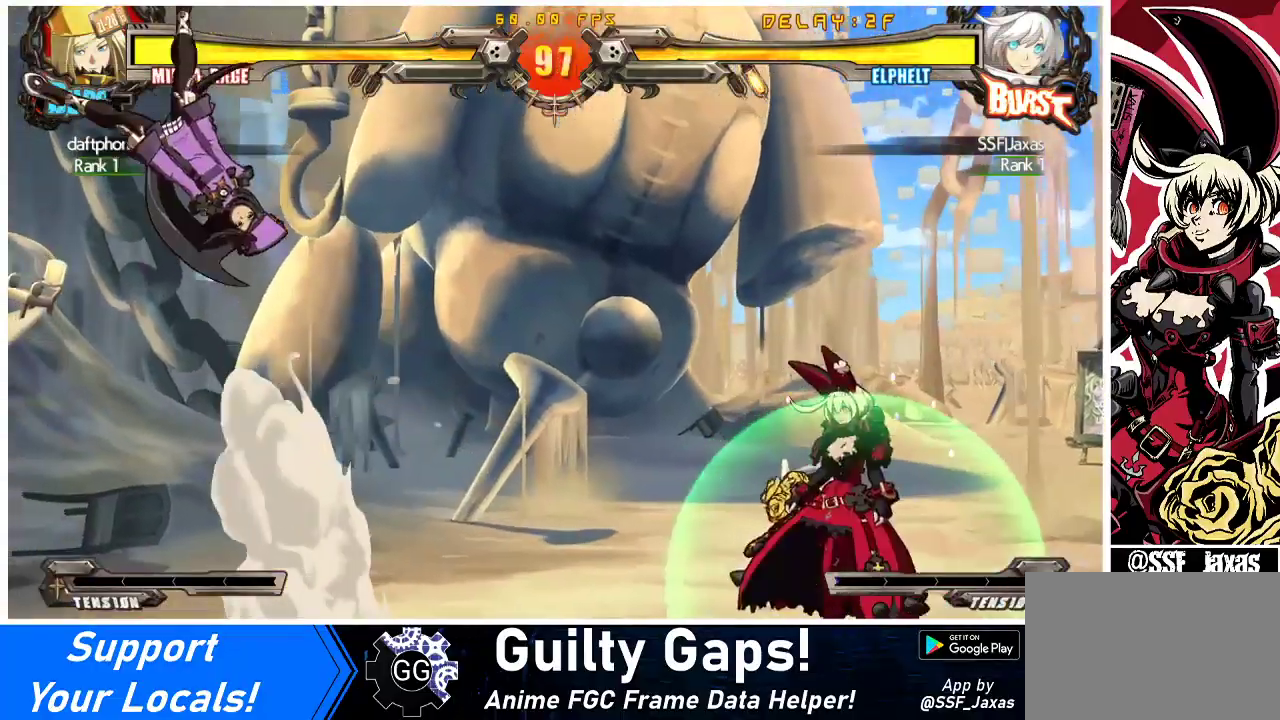
{"buttons": ["DPAD_DOWN", "DPAD_RIGHT"], "events": [[100, "DPAD_LEFT", "down"], [100, "DPAD_RIGHT", "up"], [200, "DPAD_LEFT", "up"], [233, "DPAD_LEFT", "down"], [400, "DPAD_LEFT", "up"], [433, "DPAD_DOWN", "down"], [433, "DPAD_RIGHT", "down"]]}
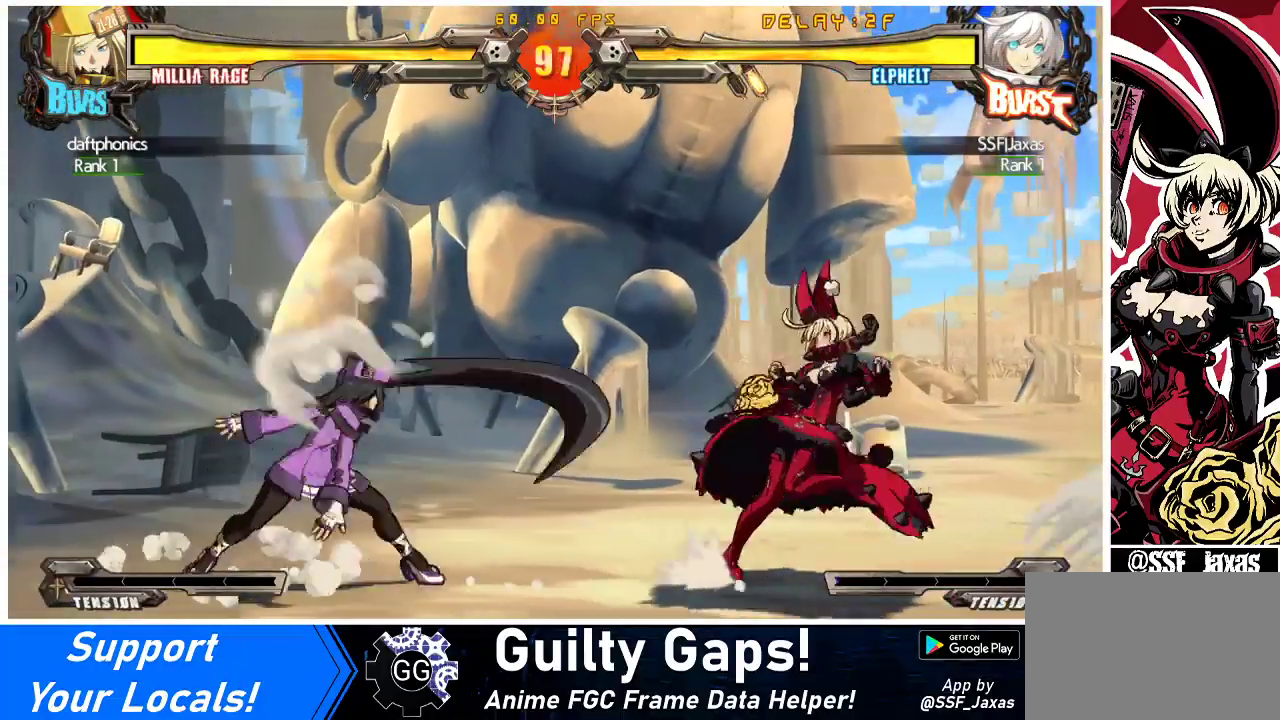
{"buttons": [], "events": [[167, "DPAD_DOWN", "up"], [333, "DPAD_RIGHT", "up"], [367, "DPAD_LEFT", "down"], [500, "DPAD_LEFT", "up"]]}
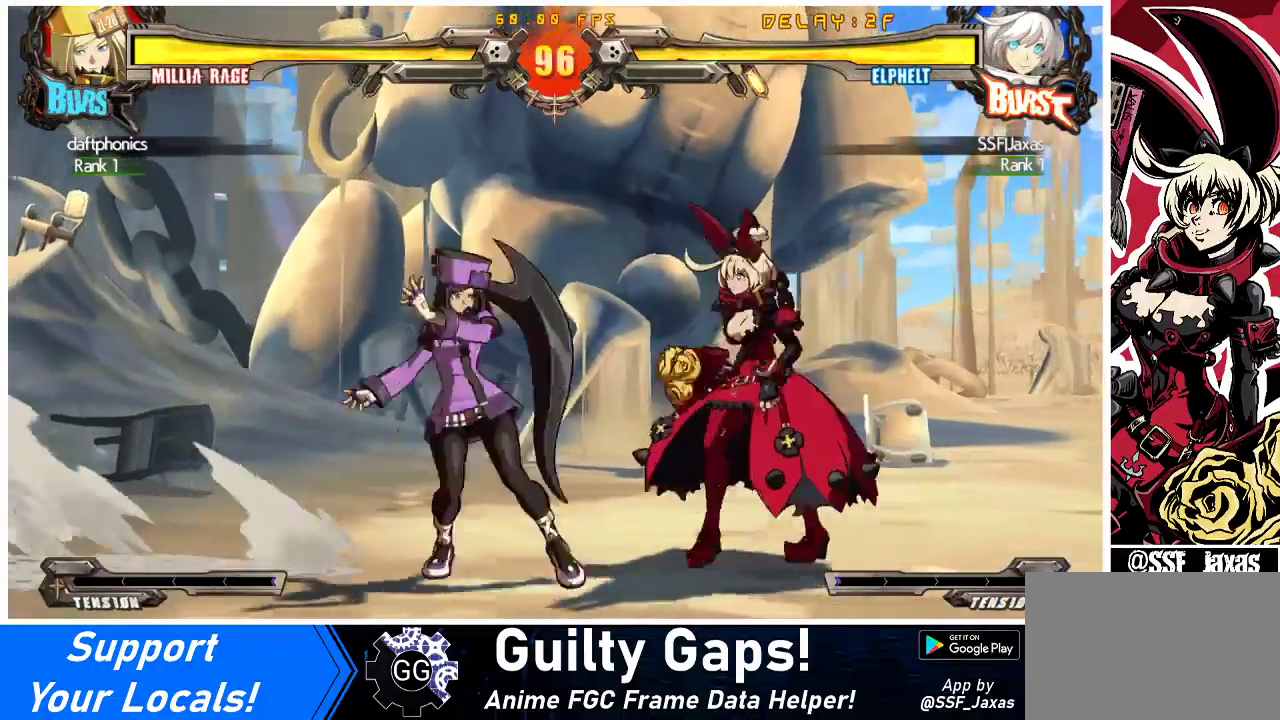
{"buttons": ["DPAD_DOWN", "DPAD_RIGHT"], "events": [[33, "DPAD_RIGHT", "down"], [200, "DPAD_DOWN", "down"]]}
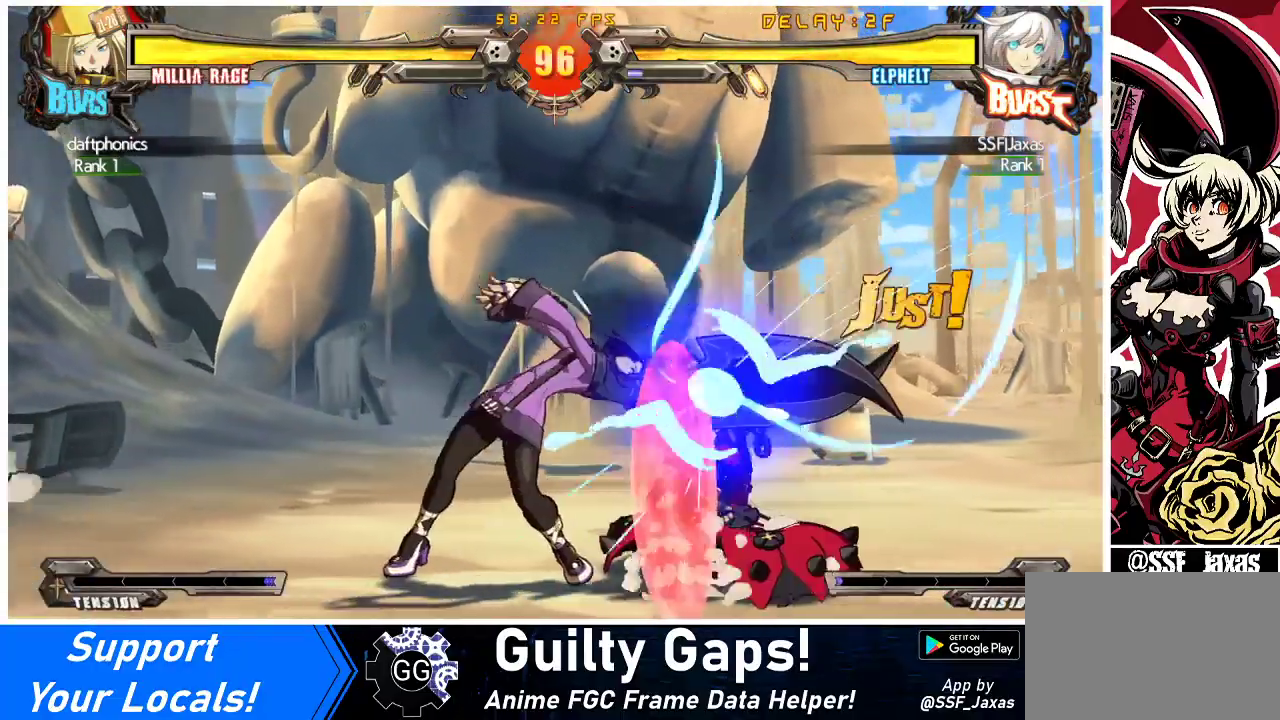
{"buttons": ["TRIANGLE"], "events": [[367, "DPAD_DOWN", "up"], [433, "DPAD_RIGHT", "up"], [467, "TRIANGLE", "down"]]}
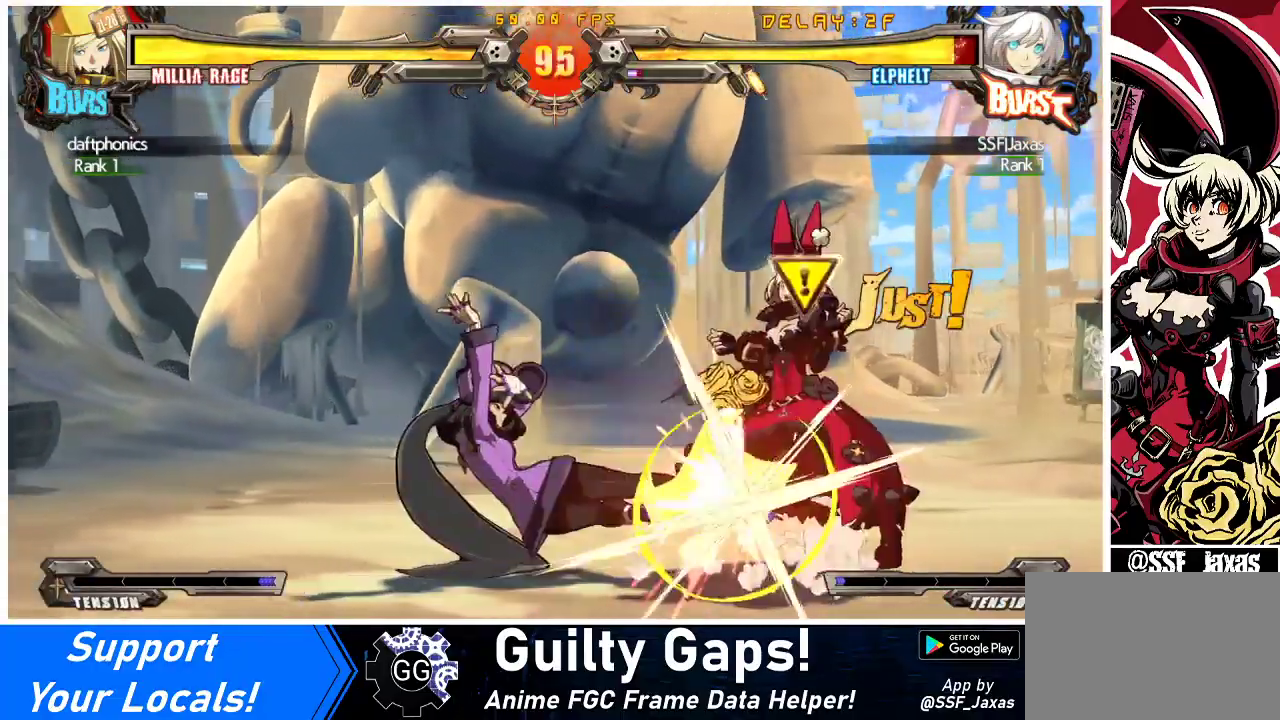
{"buttons": ["TRIANGLE", "DPAD_RIGHT"], "events": [[67, "DPAD_DOWN", "down"], [67, "TRIANGLE", "up"], [200, "R1", "down"], [333, "DPAD_DOWN", "up"], [333, "DPAD_RIGHT", "down"], [333, "R1", "up"], [500, "TRIANGLE", "down"]]}
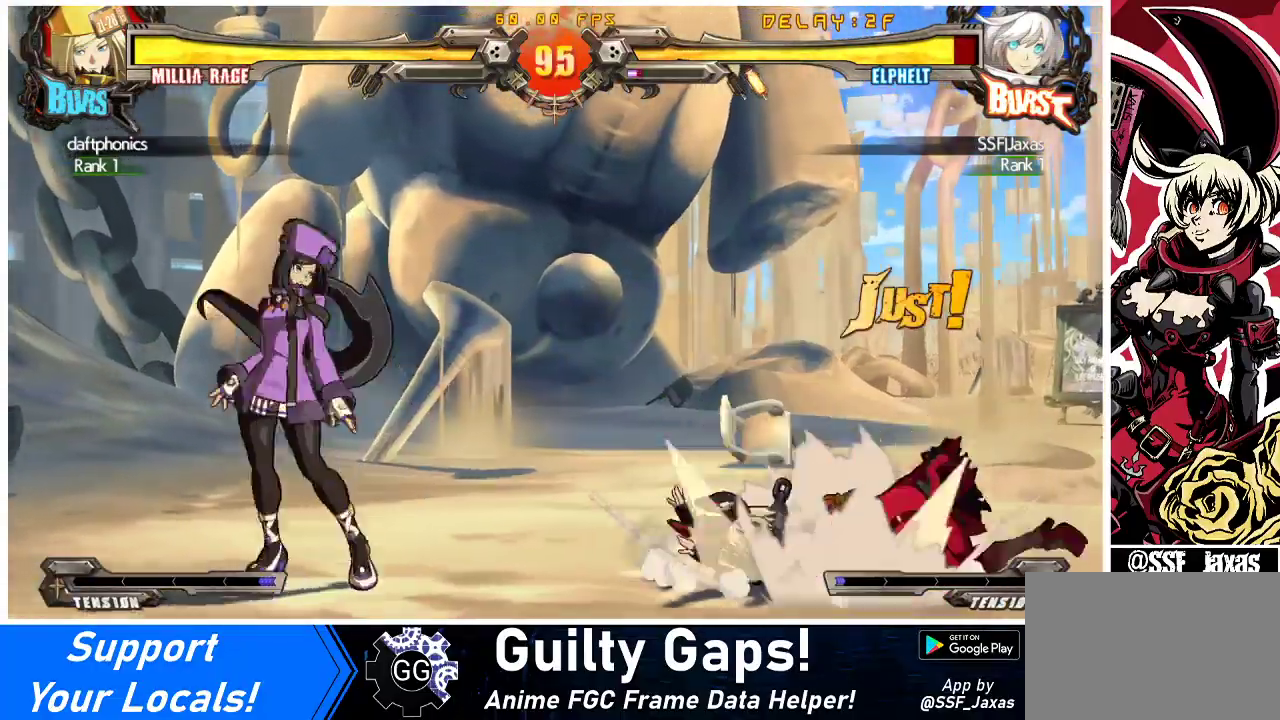
{"buttons": [], "events": [[33, "DPAD_RIGHT", "up"], [33, "SQUARE", "down"], [67, "TRIANGLE", "up"], [100, "DPAD_LEFT", "down"], [133, "SQUARE", "up"], [167, "DPAD_LEFT", "up"]]}